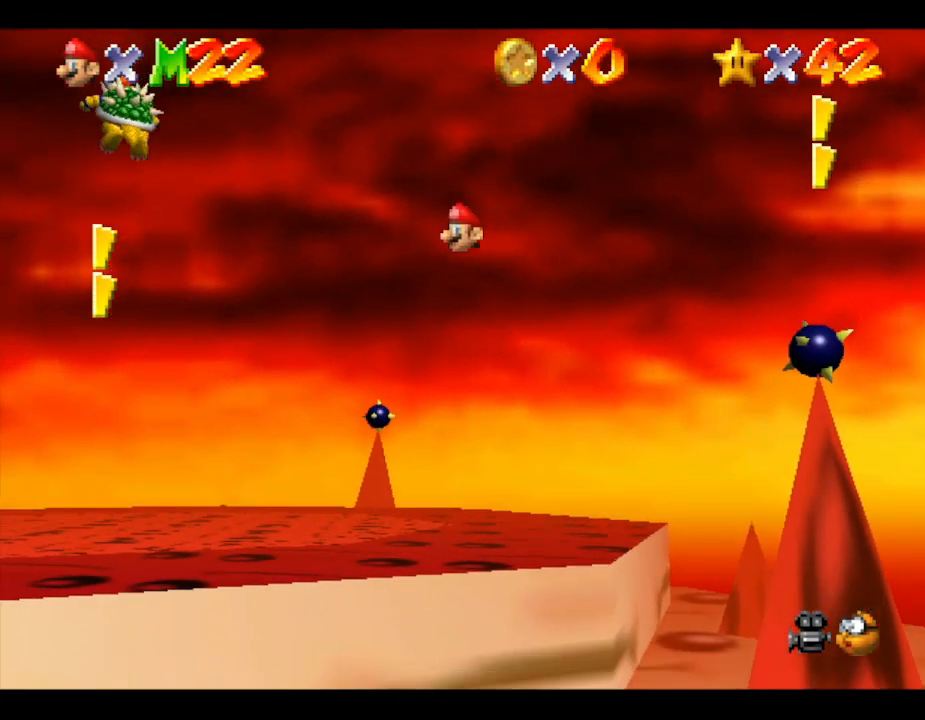
Gameplay with a controller (Nintendo layout); each line is a JSON object with the inputs held at the frame after it. "events" lists button and stick changes between this image and that frame as [ms after this image, input, new state], when the widget could be followed in between. Not read: L3 R3.
{"buttons": [], "left_stick": "center", "events": [[233, "left_stick", "down"], [450, "left_stick", "center"]]}
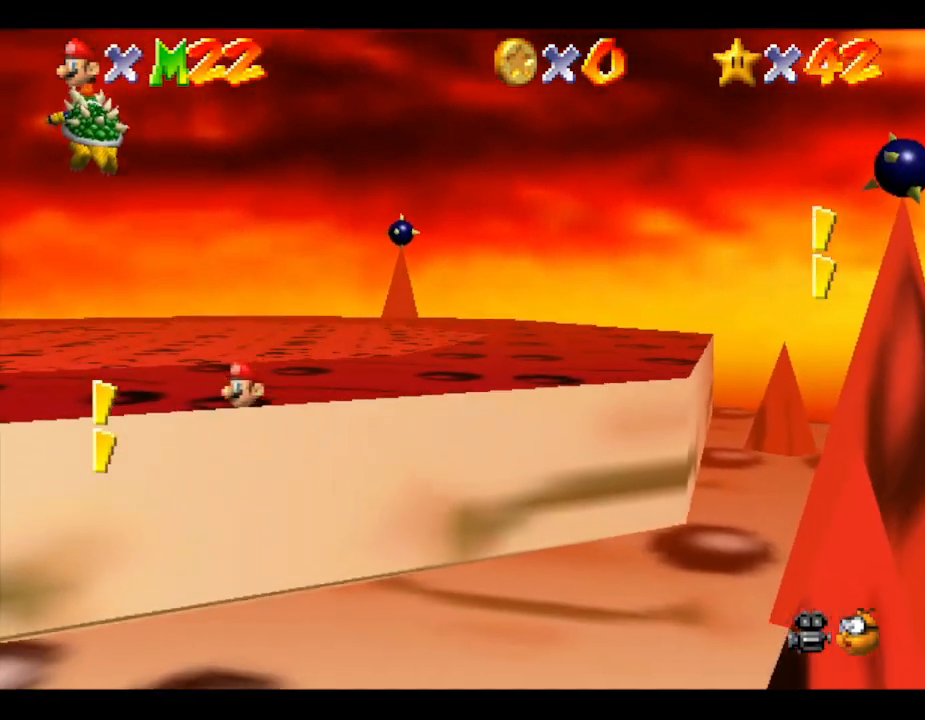
{"buttons": [], "left_stick": "center", "events": [[300, "left_stick", "down"], [450, "left_stick", "center"]]}
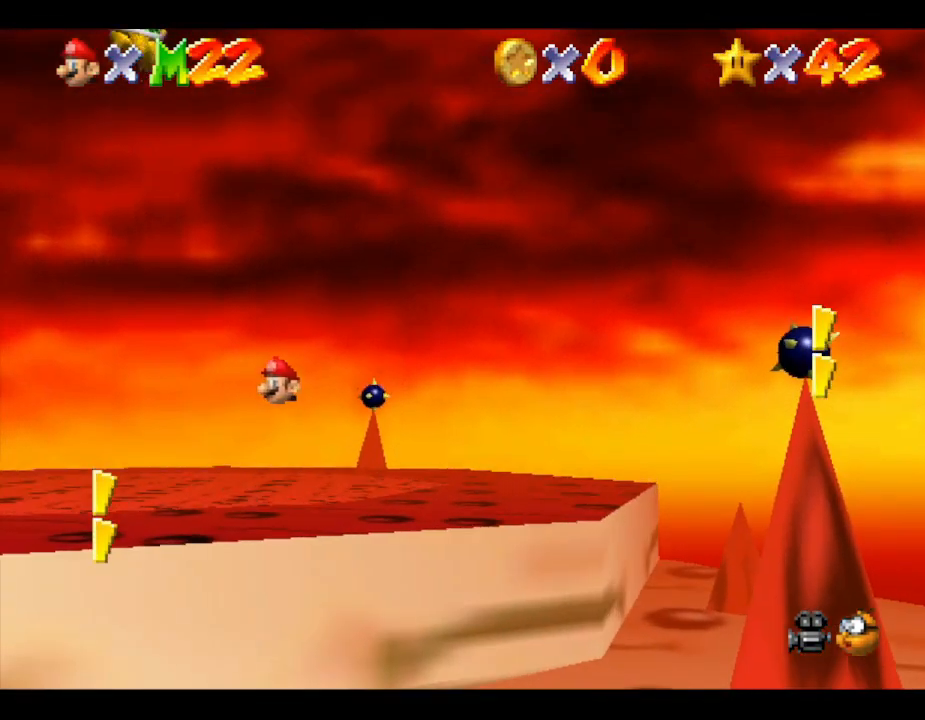
{"buttons": [], "left_stick": "center", "events": []}
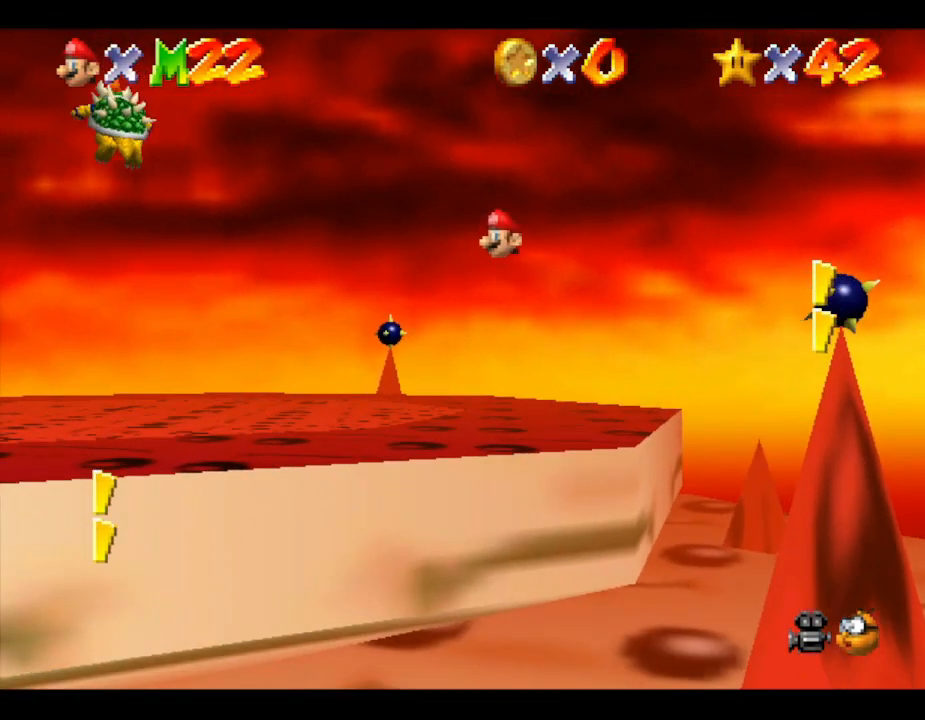
{"buttons": [], "left_stick": "center", "events": []}
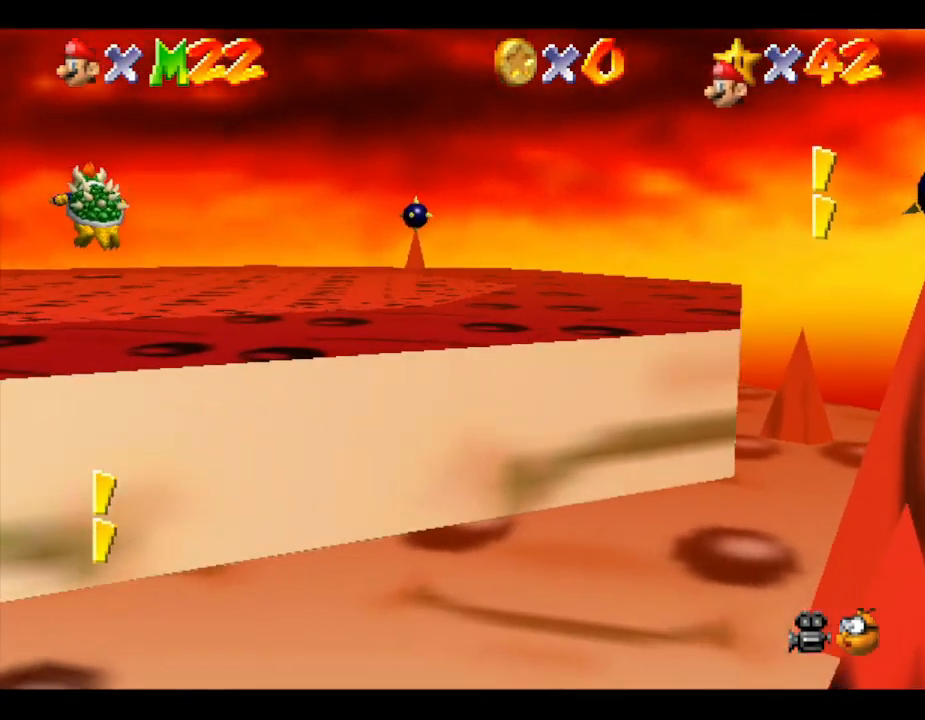
{"buttons": [], "left_stick": "center", "events": []}
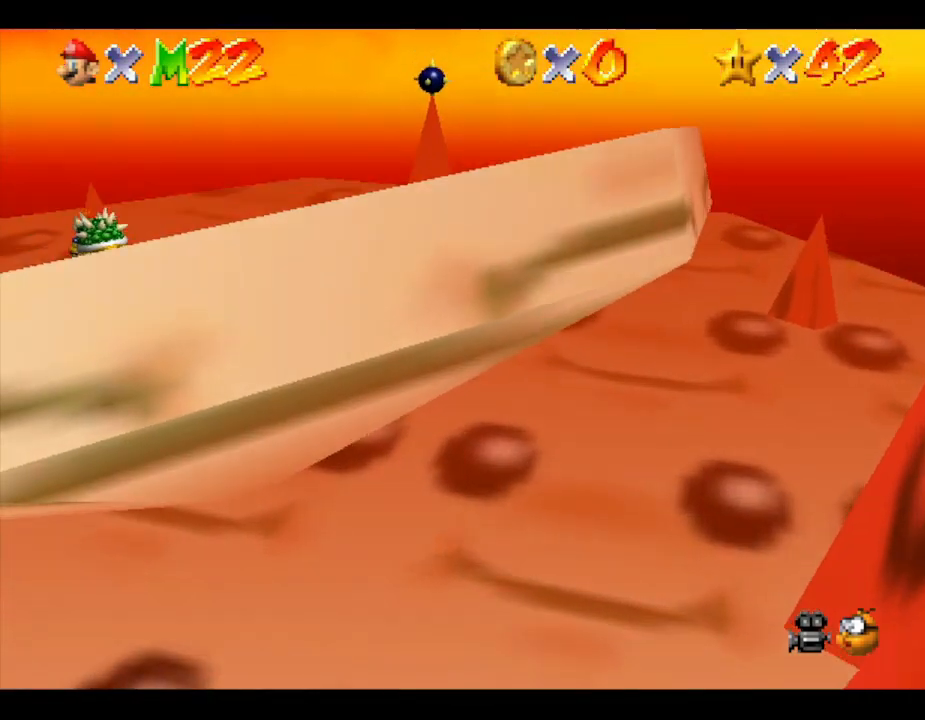
{"buttons": [], "left_stick": "down", "events": [[350, "left_stick", "down"]]}
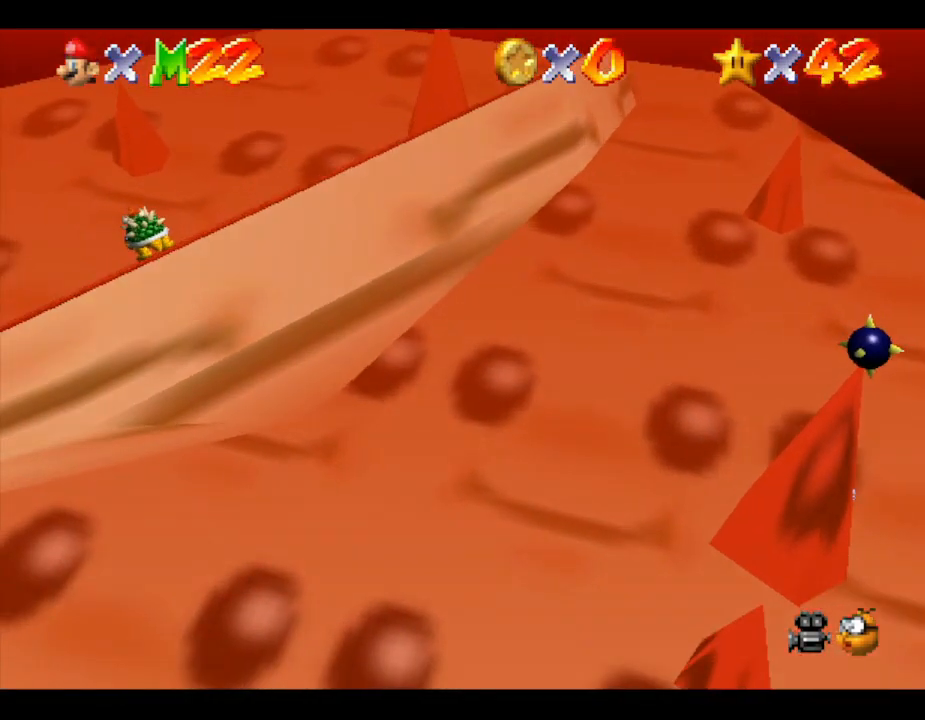
{"buttons": [], "left_stick": "center", "events": [[67, "left_stick", "down-left"], [167, "left_stick", "center"]]}
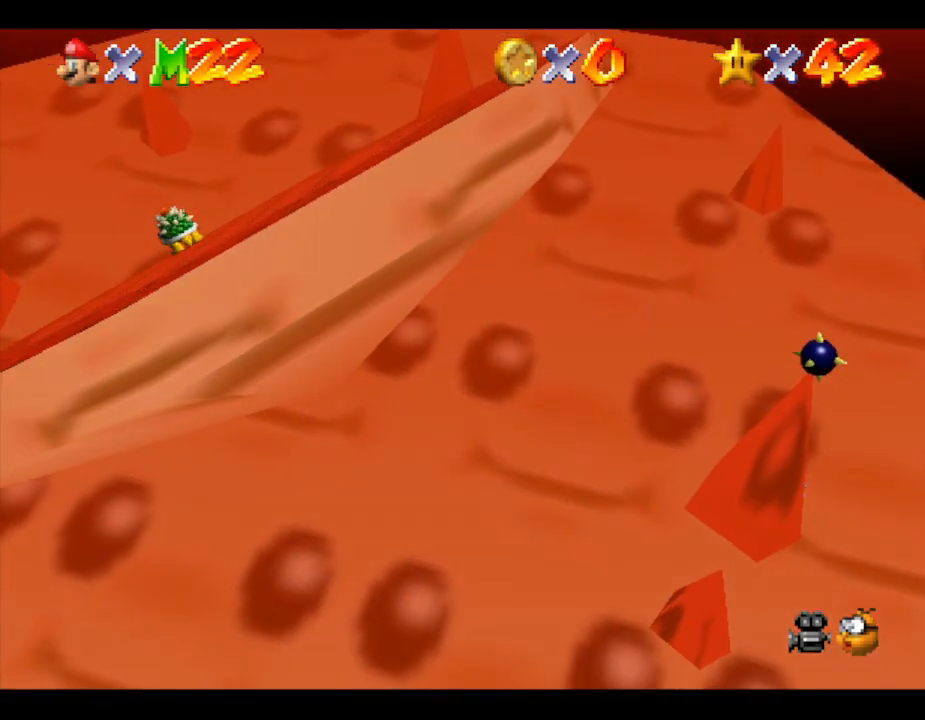
{"buttons": [], "left_stick": "down-left", "events": [[67, "left_stick", "down"], [133, "left_stick", "down-left"]]}
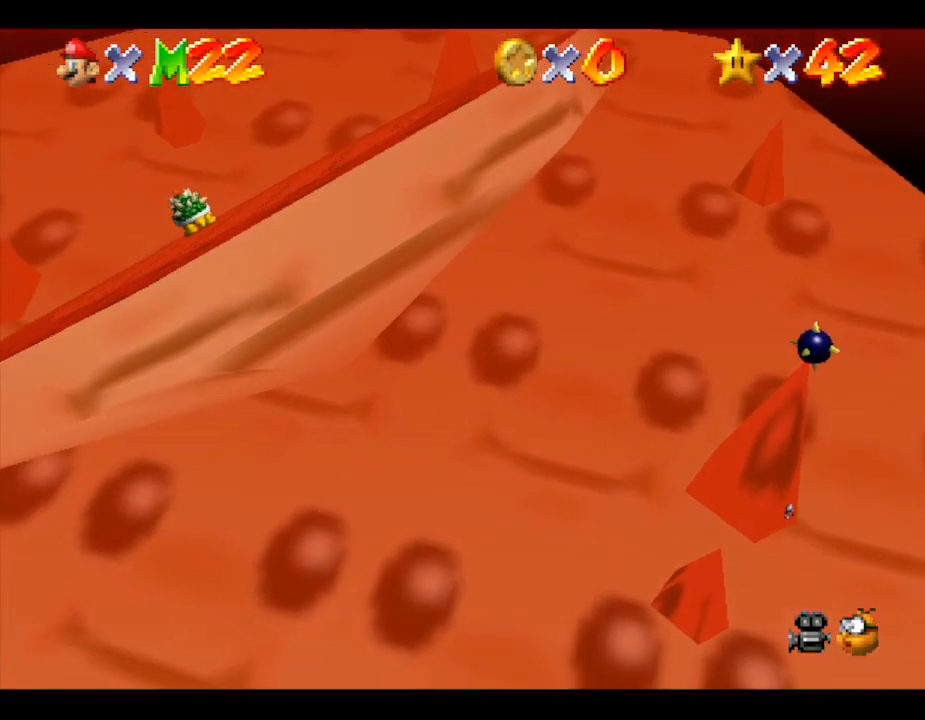
{"buttons": [], "left_stick": "center", "events": [[400, "left_stick", "center"]]}
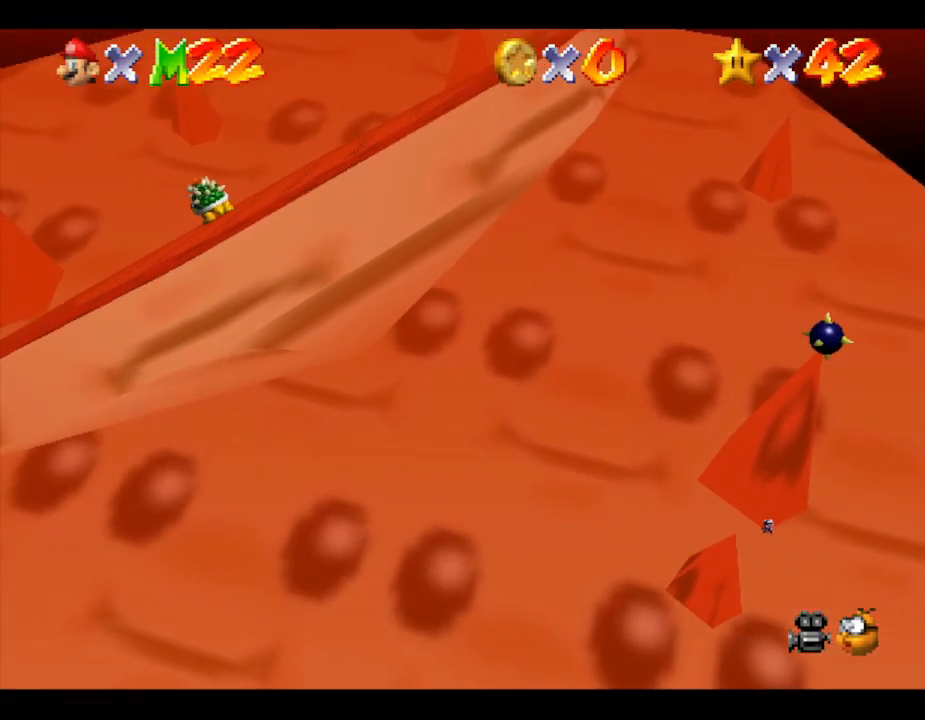
{"buttons": [], "left_stick": "center", "events": []}
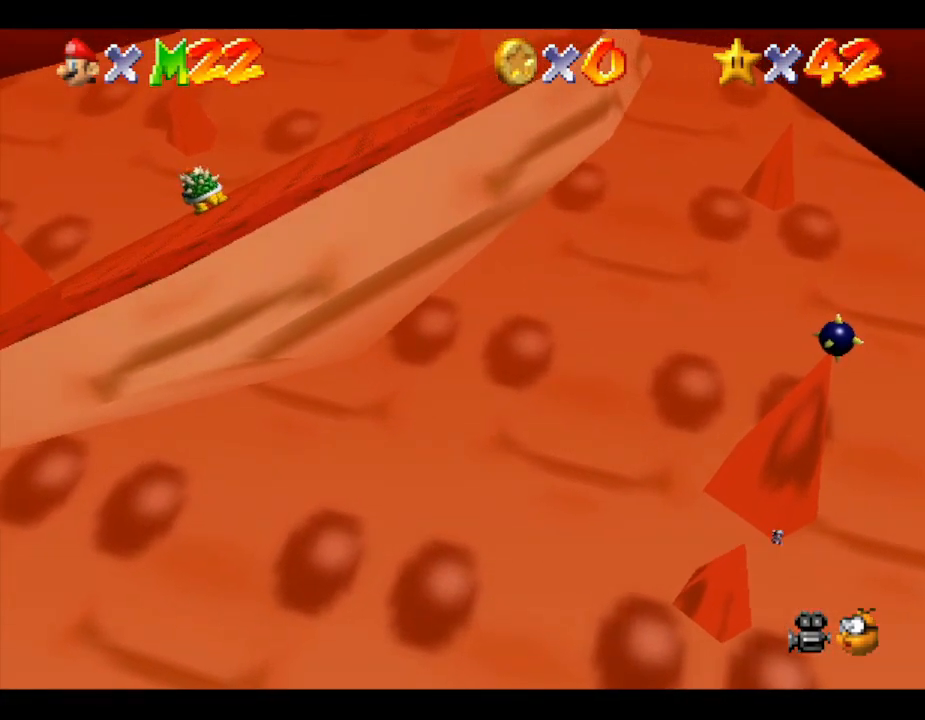
{"buttons": [], "left_stick": "center", "events": [[50, "left_stick", "down-left"], [367, "left_stick", "center"]]}
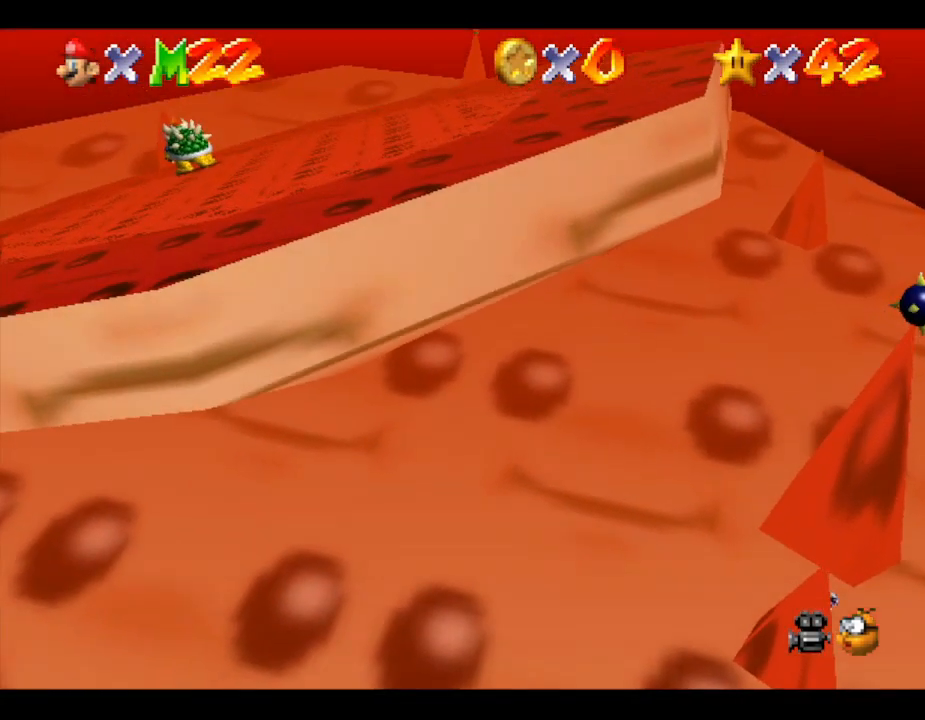
{"buttons": [], "left_stick": "center", "events": []}
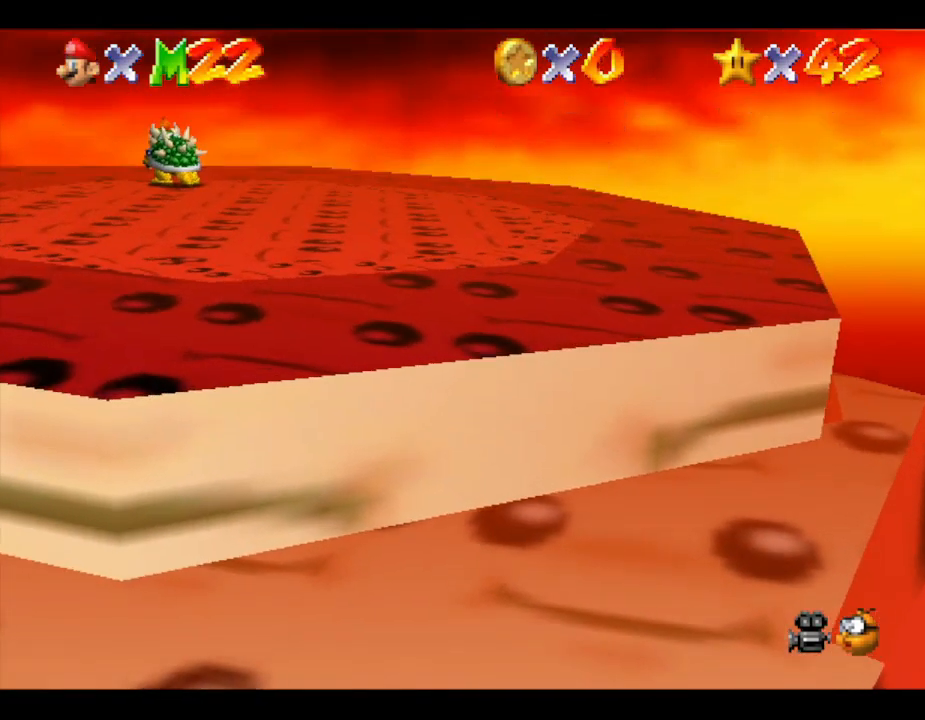
{"buttons": [], "left_stick": "center", "events": []}
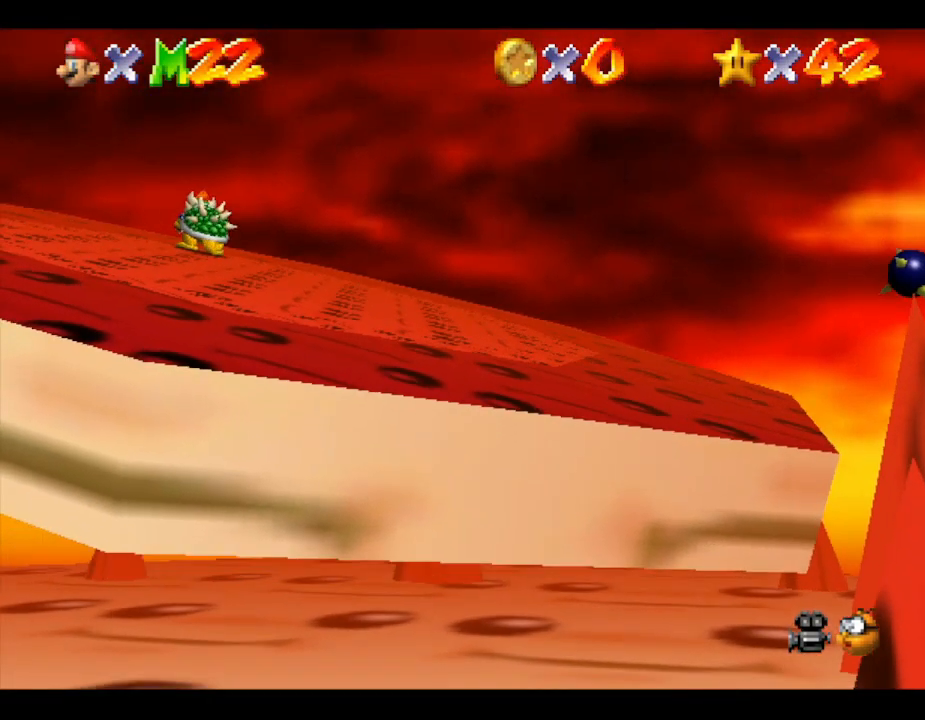
{"buttons": [], "left_stick": "up-left", "events": [[83, "left_stick", "up-left"], [183, "left_stick", "center"], [433, "left_stick", "up-left"]]}
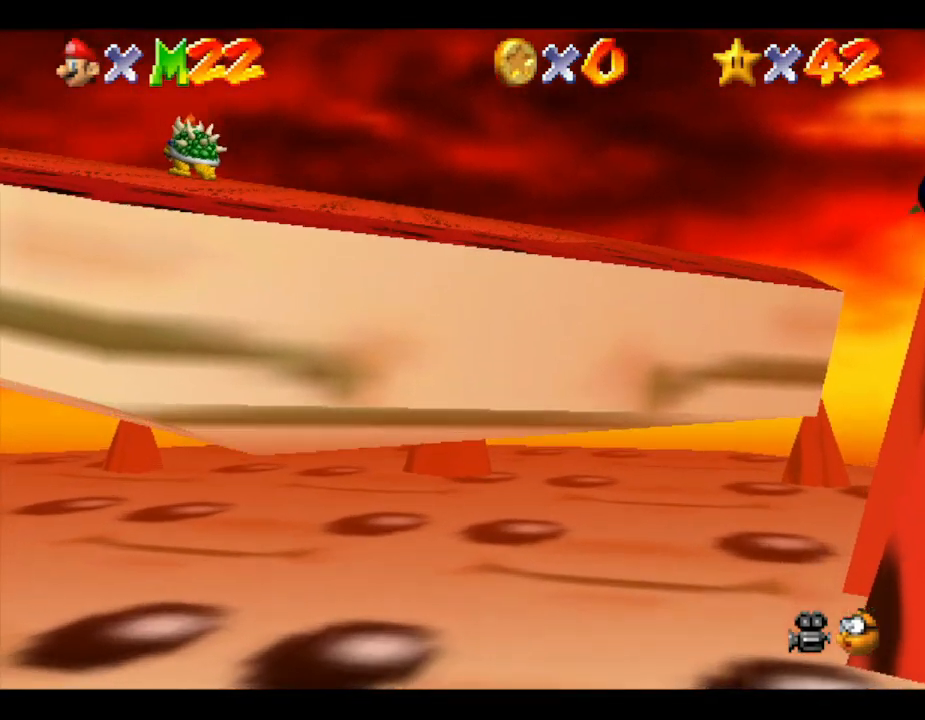
{"buttons": [], "left_stick": "center", "events": [[300, "left_stick", "center"]]}
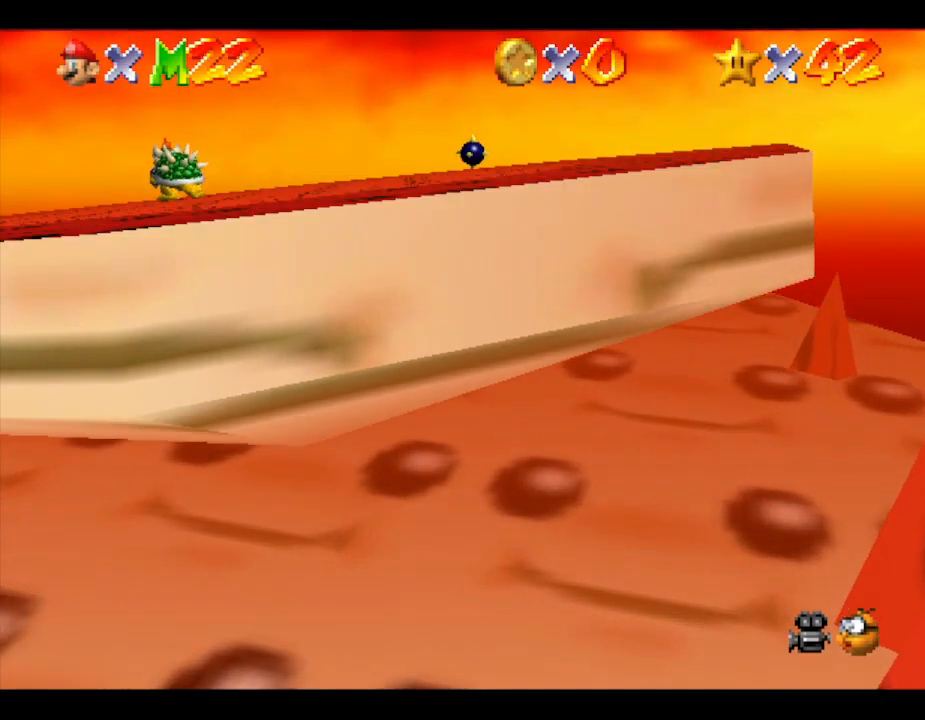
{"buttons": [], "left_stick": "center", "events": []}
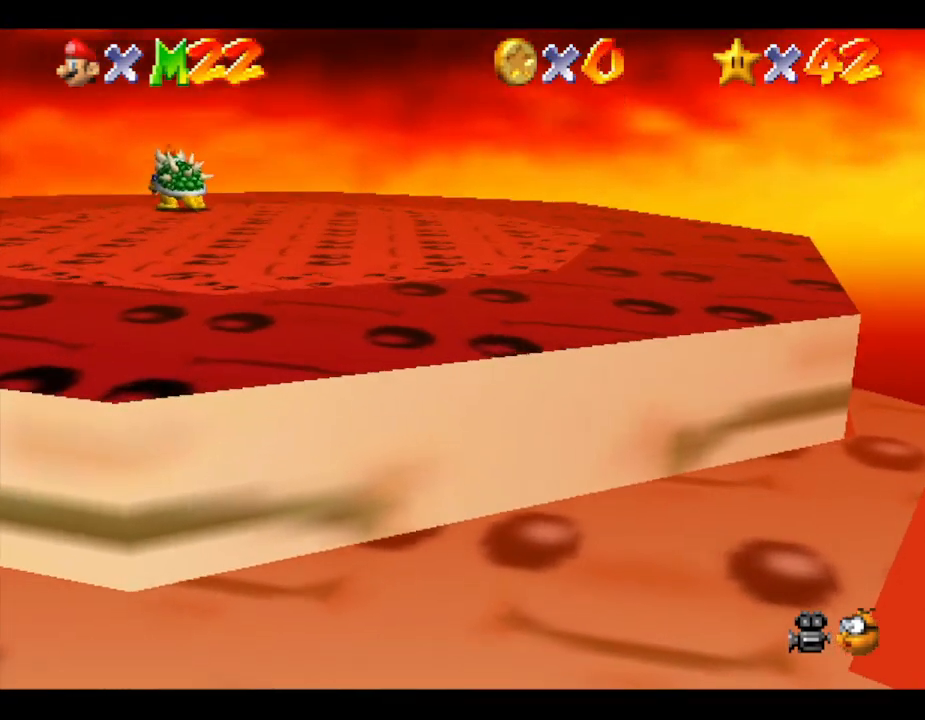
{"buttons": [], "left_stick": "right", "events": [[450, "left_stick", "right"]]}
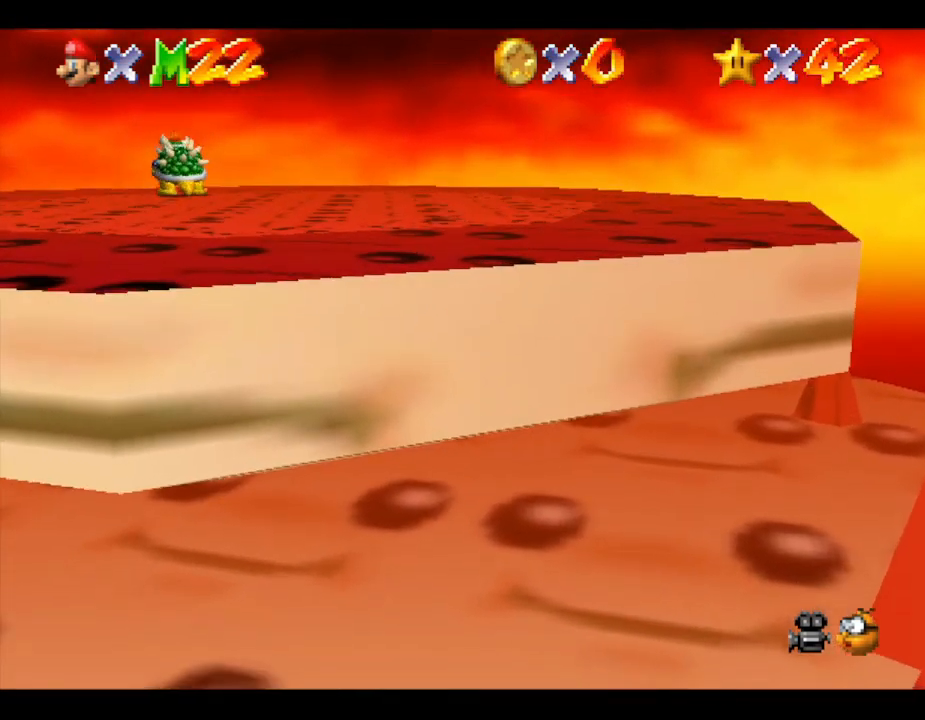
{"buttons": [], "left_stick": "up", "events": [[417, "left_stick", "up"]]}
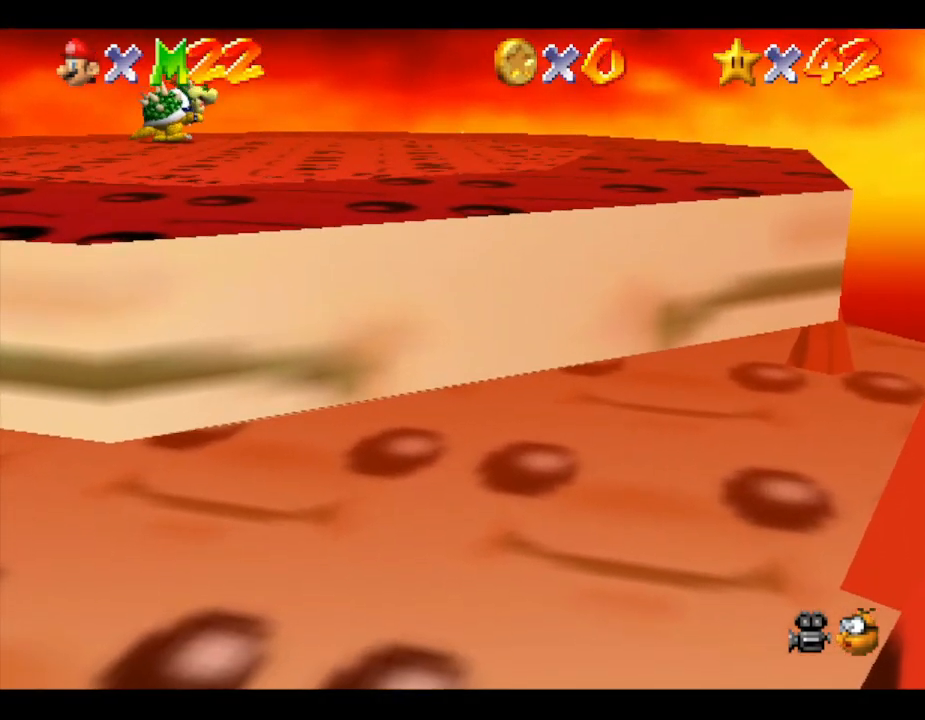
{"buttons": [], "left_stick": "down-left", "events": [[50, "left_stick", "up-left"], [233, "left_stick", "left"], [450, "left_stick", "down-left"]]}
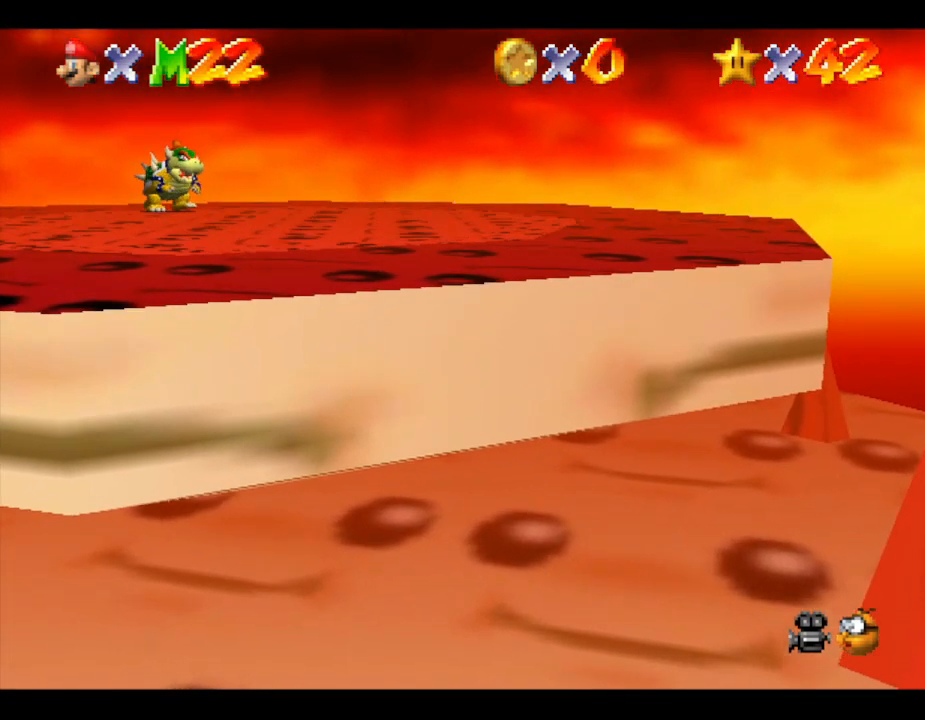
{"buttons": [], "left_stick": "center", "events": [[433, "left_stick", "center"]]}
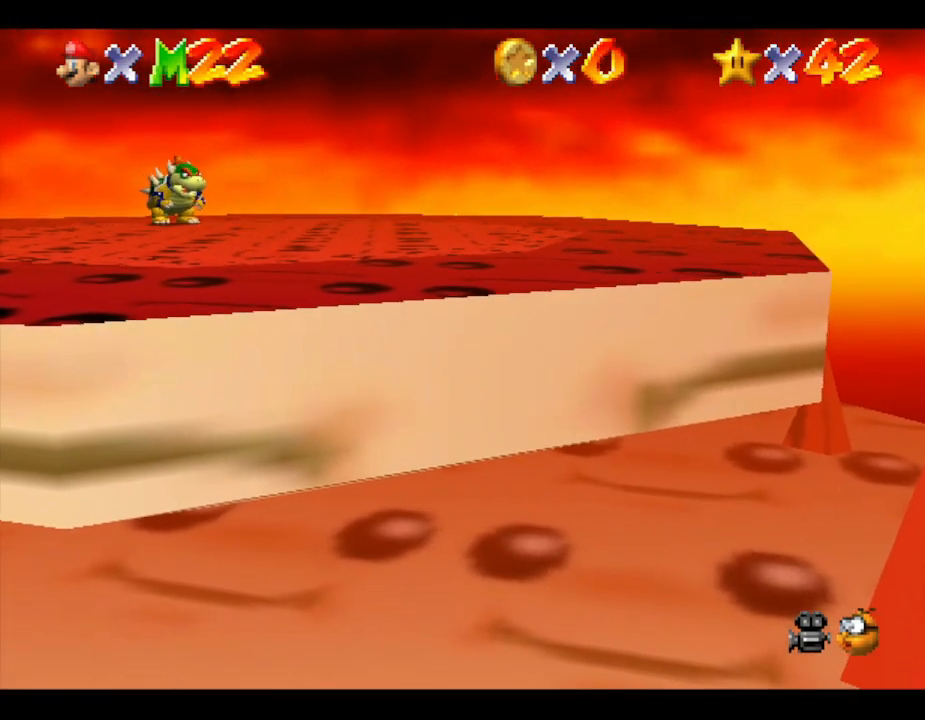
{"buttons": [], "left_stick": "center", "events": []}
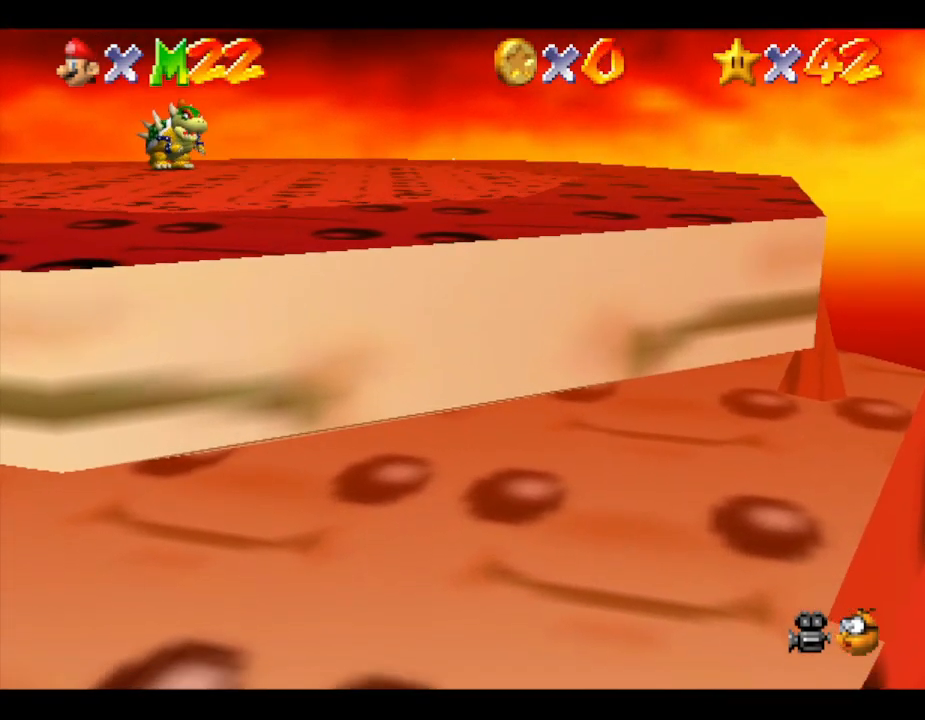
{"buttons": [], "left_stick": "left", "events": [[500, "left_stick", "left"]]}
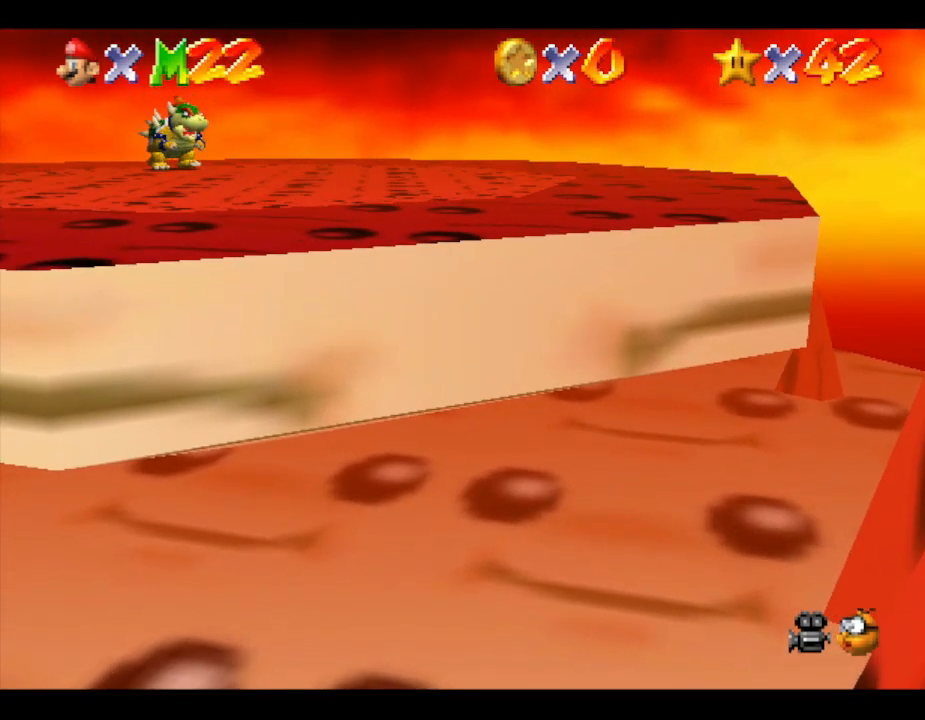
{"buttons": [], "left_stick": "left", "events": []}
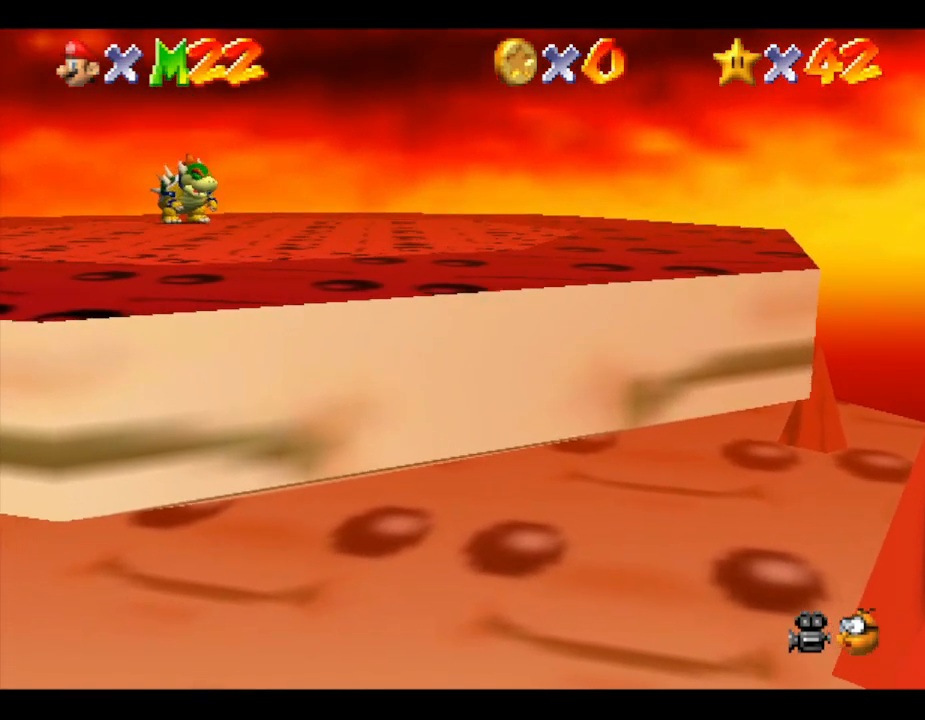
{"buttons": [], "left_stick": "center", "events": [[100, "left_stick", "center"], [133, "R1", "down"], [250, "R1", "up"]]}
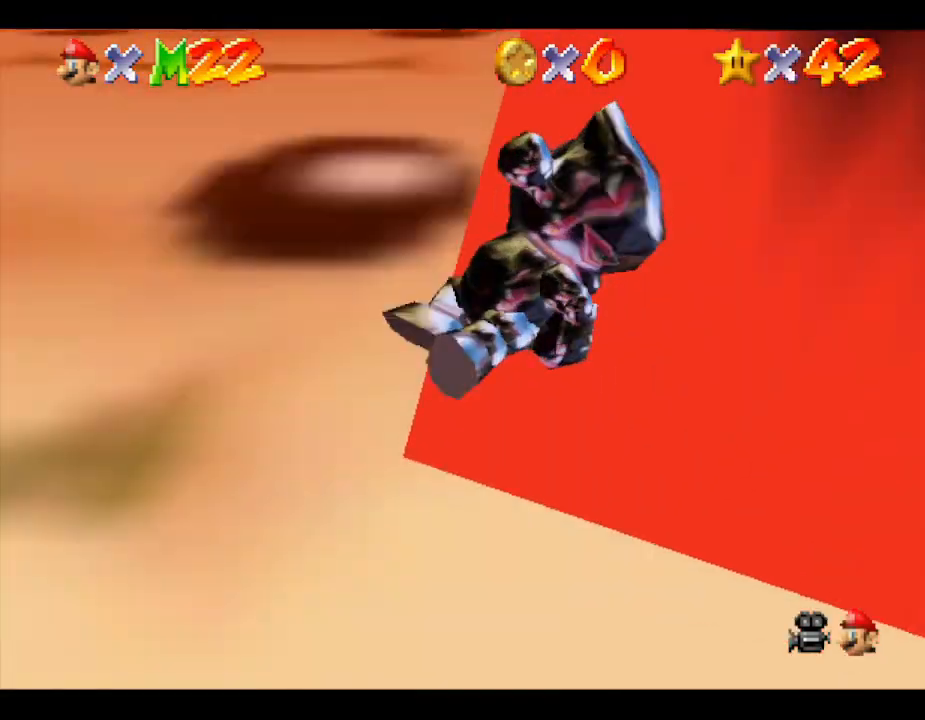
{"buttons": [], "left_stick": "down-right", "events": [[317, "left_stick", "down"], [500, "left_stick", "down-right"]]}
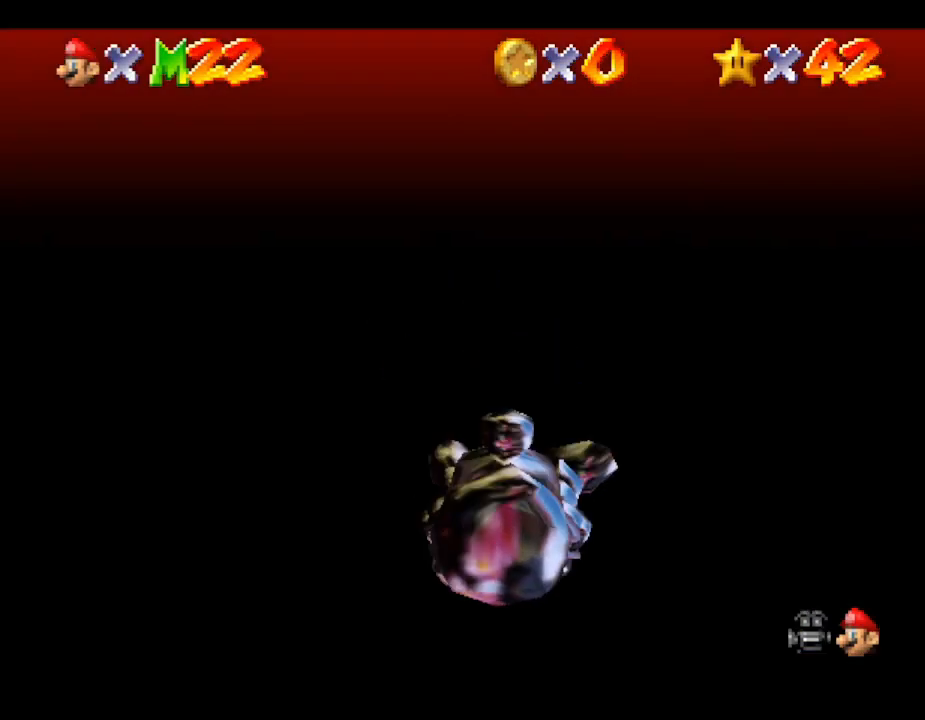
{"buttons": [], "left_stick": "center", "events": [[200, "left_stick", "center"], [250, "R1", "down"], [417, "R1", "up"]]}